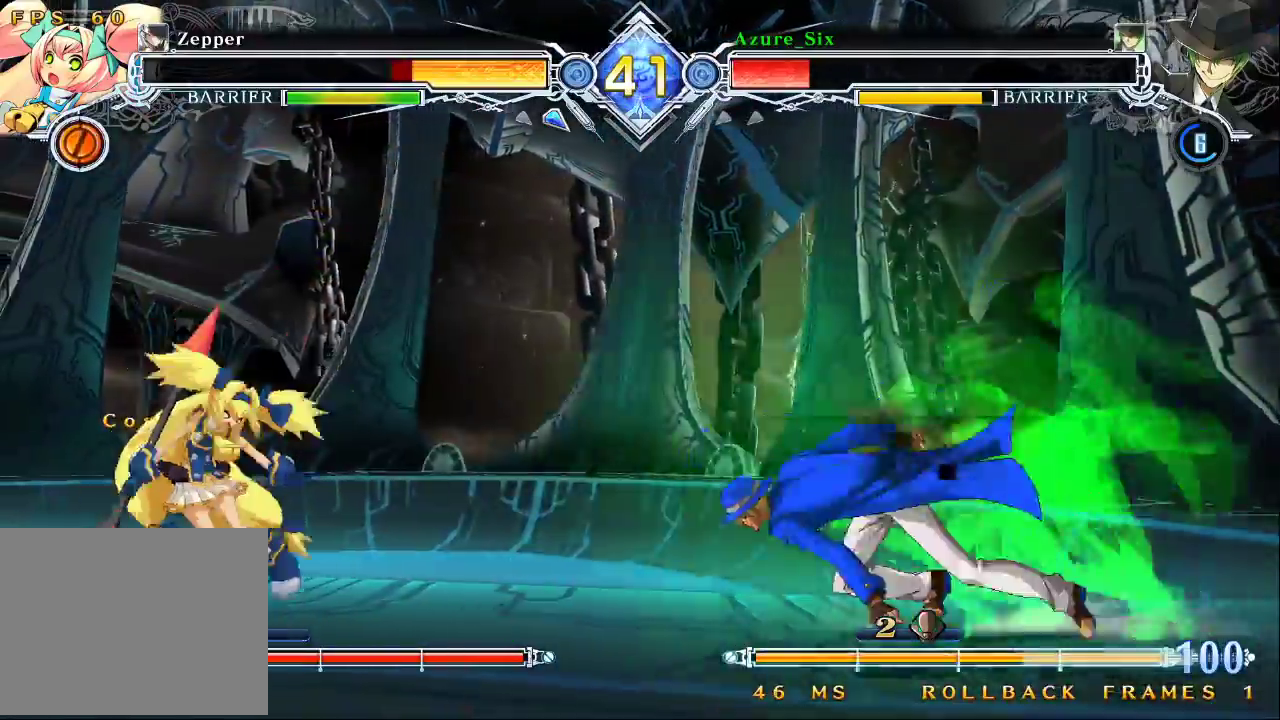
Gameplay with a controller (arcade stick); each line is a JSON object with the inputs held at the frame after it. "events" lists button and stick changes between this image and that frame as [ms after this image, input, new state], when the widget could be followed in between. Not read: L3 R3.
{"buttons": [], "left_stick": "left", "events": [[133, "left_stick", "left"], [200, "left_stick", "center"], [267, "left_stick", "left"]]}
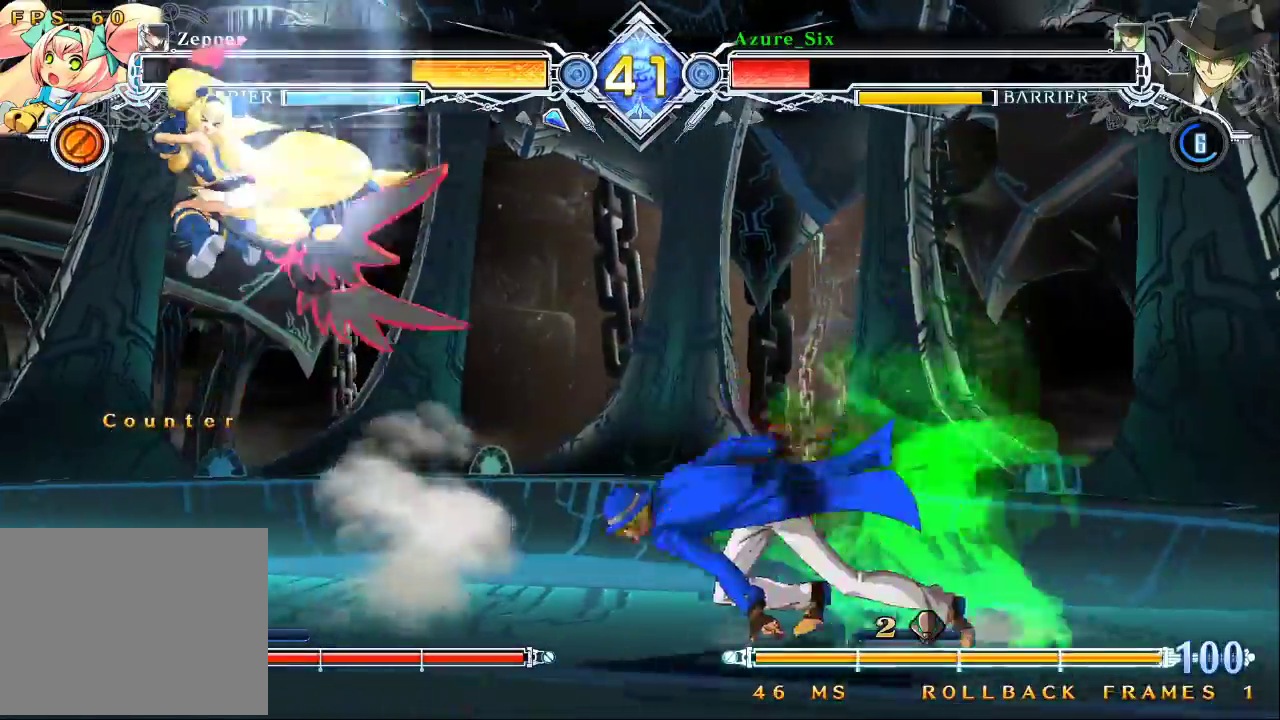
{"buttons": [], "left_stick": "left", "events": [[100, "left_stick", "center"], [400, "left_stick", "left"]]}
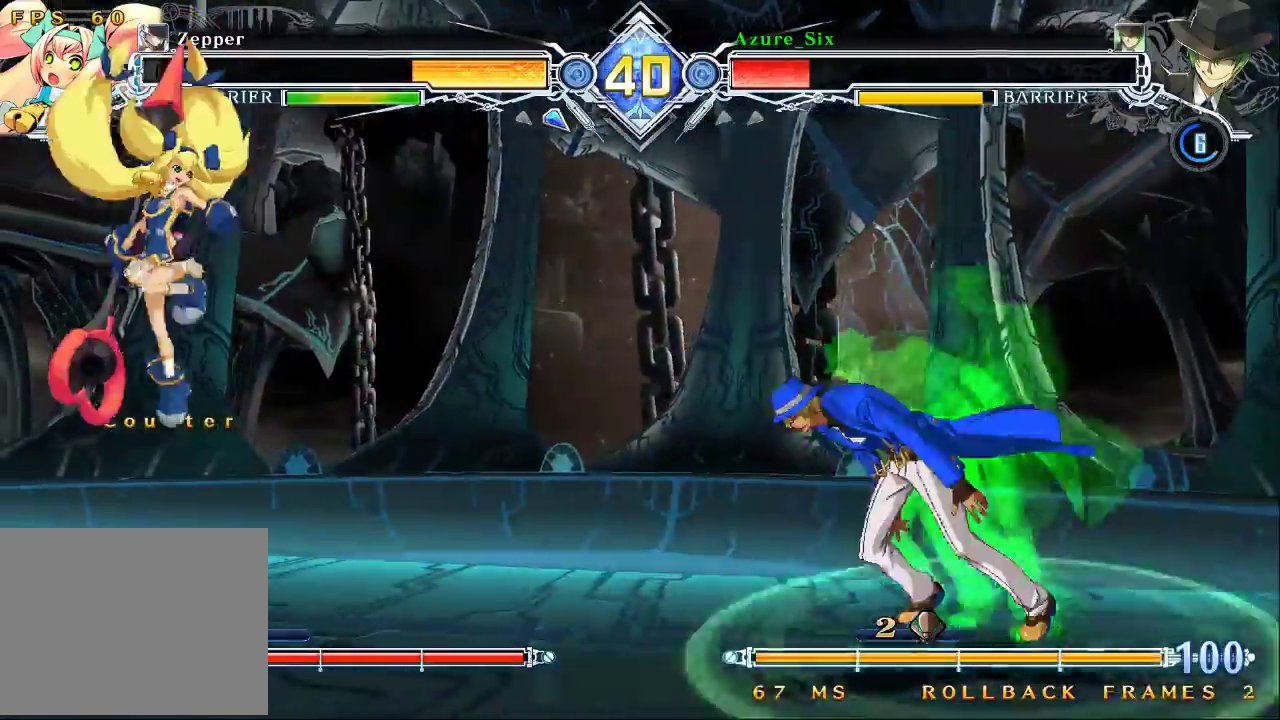
{"buttons": [], "left_stick": "center", "events": [[167, "left_stick", "center"], [200, "CROSS", "down"], [333, "CROSS", "up"]]}
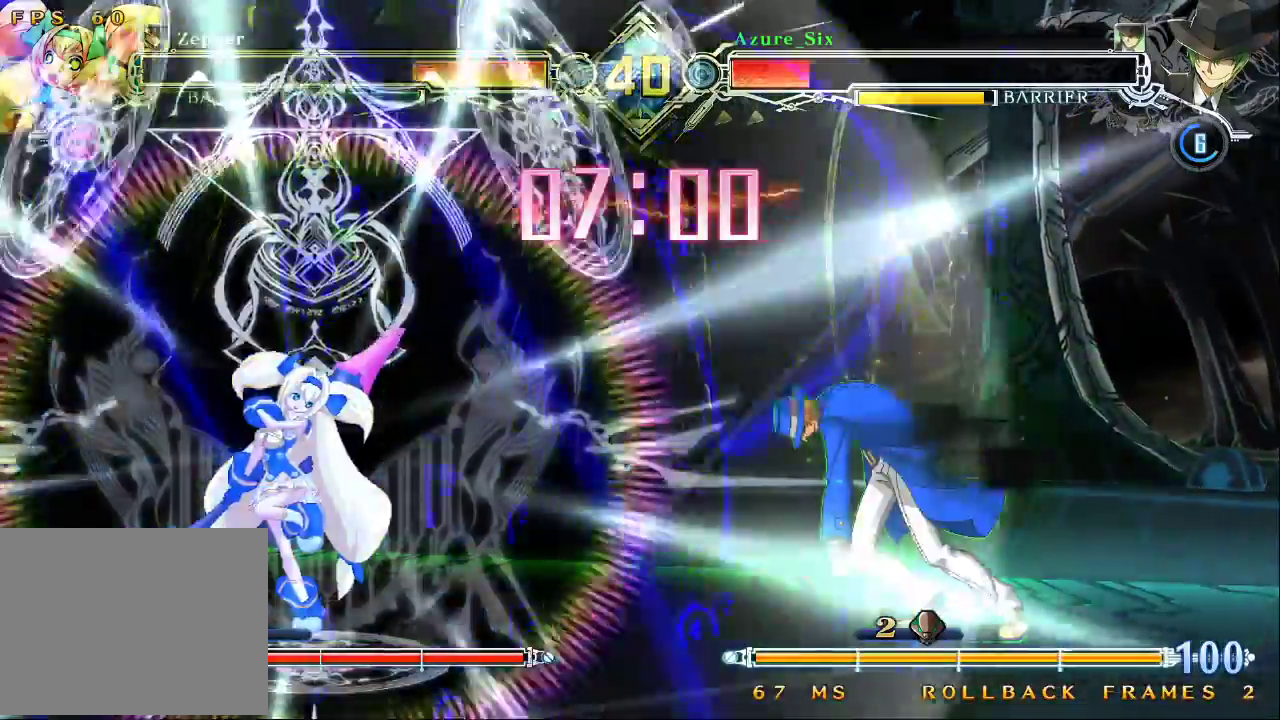
{"buttons": [], "left_stick": "right", "events": [[33, "left_stick", "down-right"], [200, "left_stick", "right"]]}
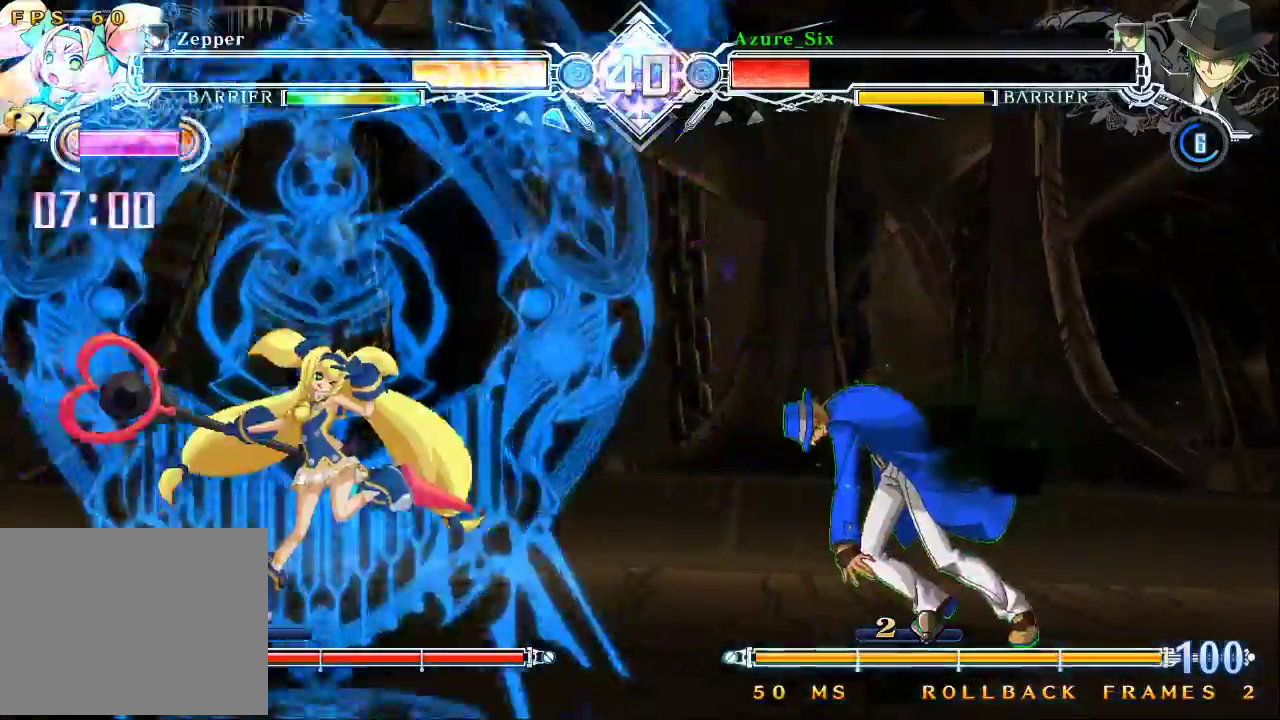
{"buttons": [], "left_stick": "up-right", "events": [[133, "CROSS", "down"], [267, "CROSS", "up"], [333, "left_stick", "up-right"]]}
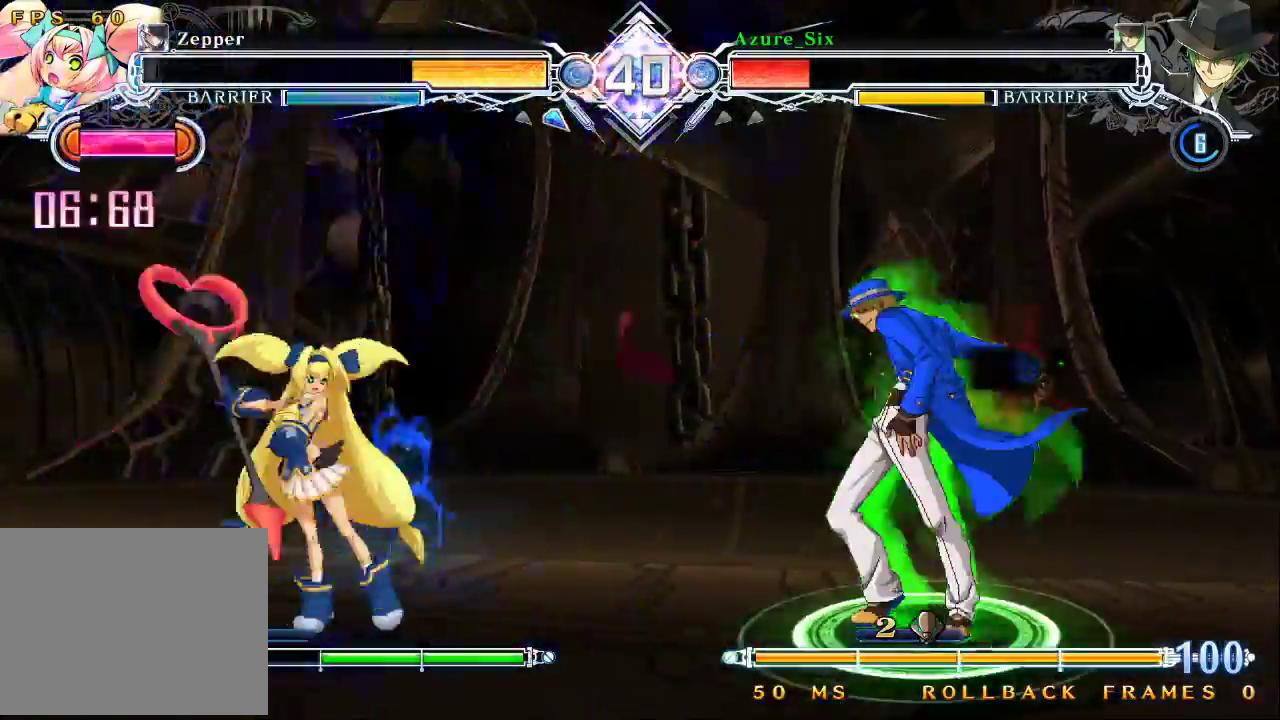
{"buttons": [], "left_stick": "right", "events": [[200, "left_stick", "right"]]}
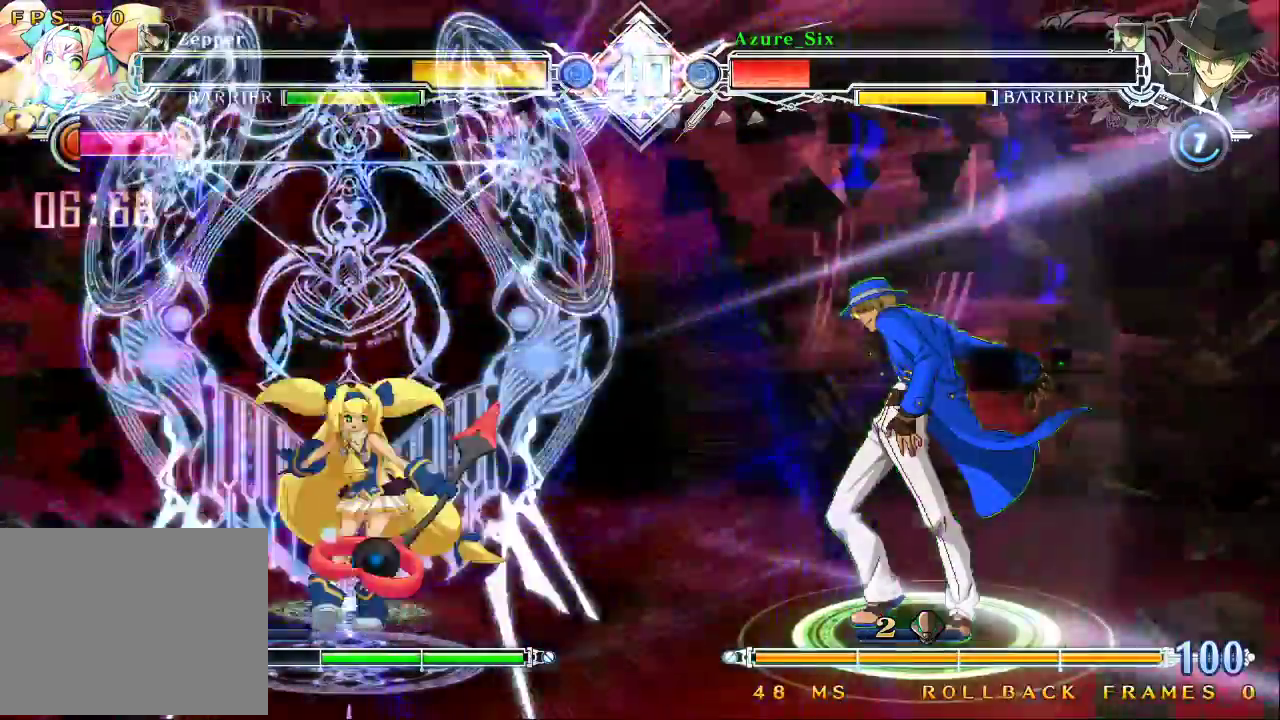
{"buttons": [], "left_stick": "right", "events": [[33, "CROSS", "down"], [100, "CROSS", "up"], [200, "CROSS", "down"], [267, "CROSS", "up"]]}
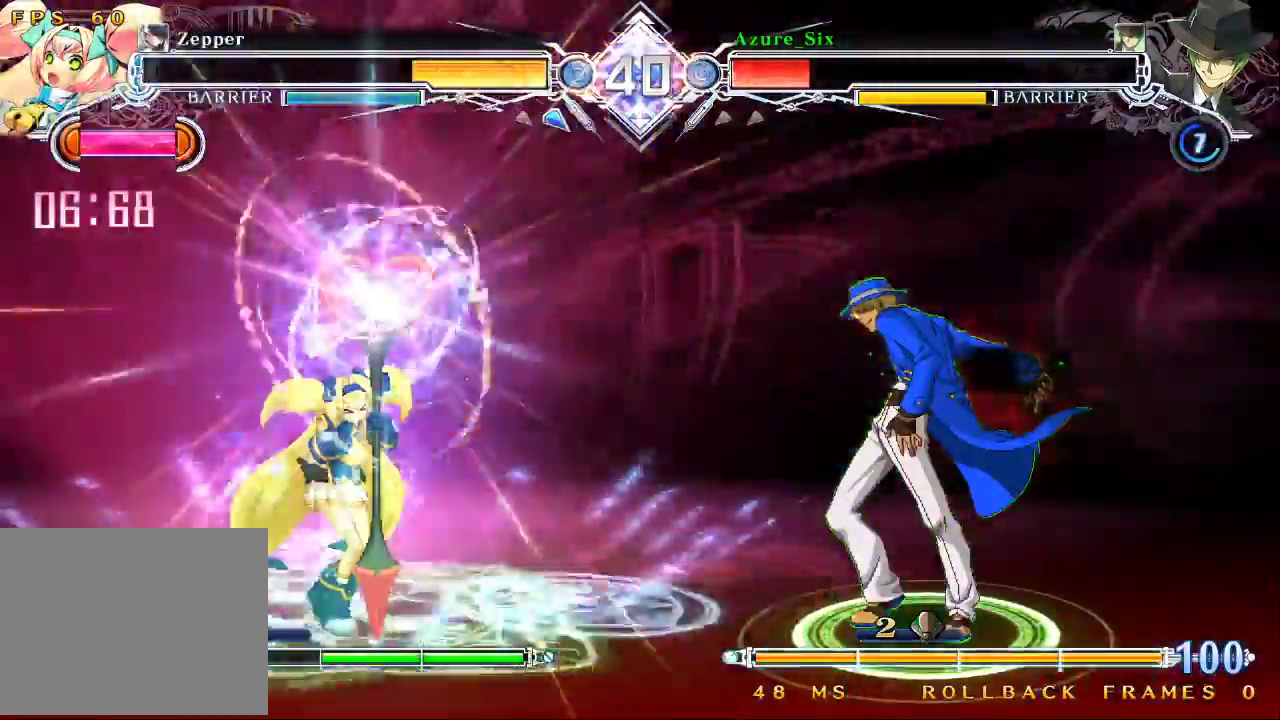
{"buttons": ["CROSS"], "left_stick": "center", "events": [[67, "CROSS", "down"], [133, "CROSS", "up"], [267, "CROSS", "down"], [333, "CROSS", "up"], [333, "left_stick", "center"], [433, "CROSS", "down"]]}
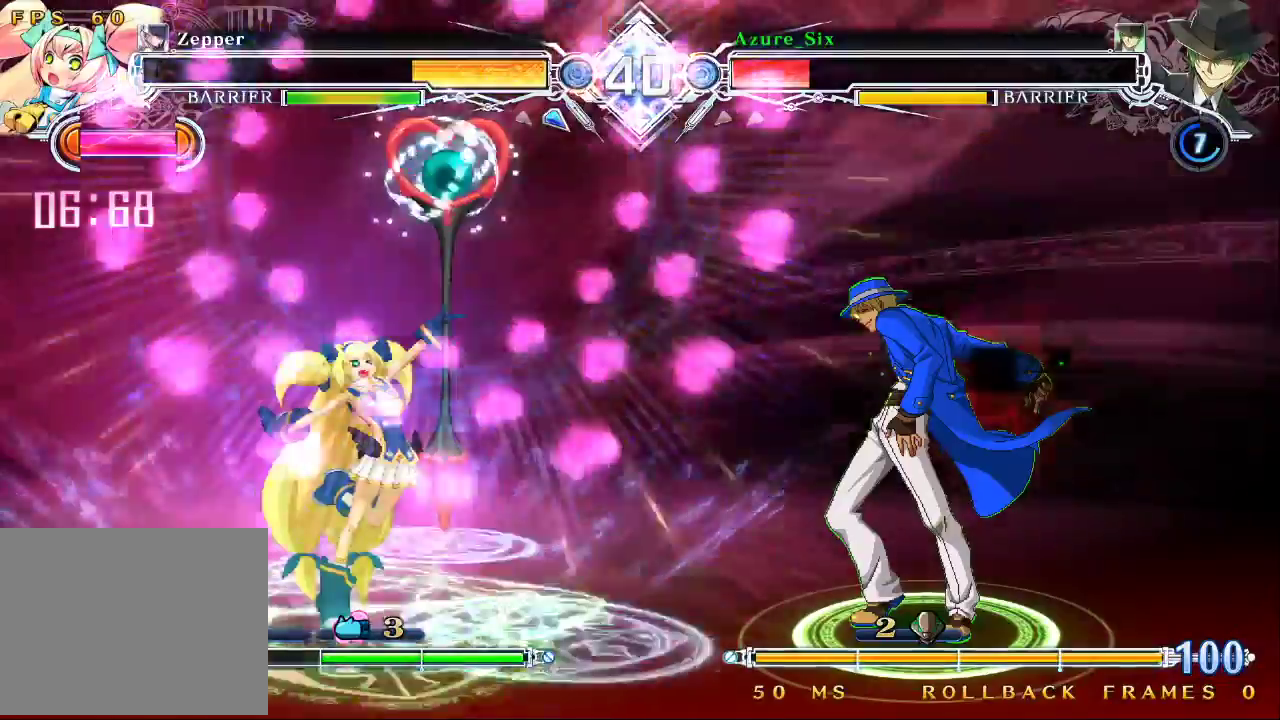
{"buttons": ["CROSS"], "left_stick": "right", "events": [[33, "CROSS", "up"], [100, "CROSS", "down"], [167, "CROSS", "up"], [267, "CROSS", "down"], [367, "CROSS", "up"], [367, "left_stick", "right"], [467, "CROSS", "down"]]}
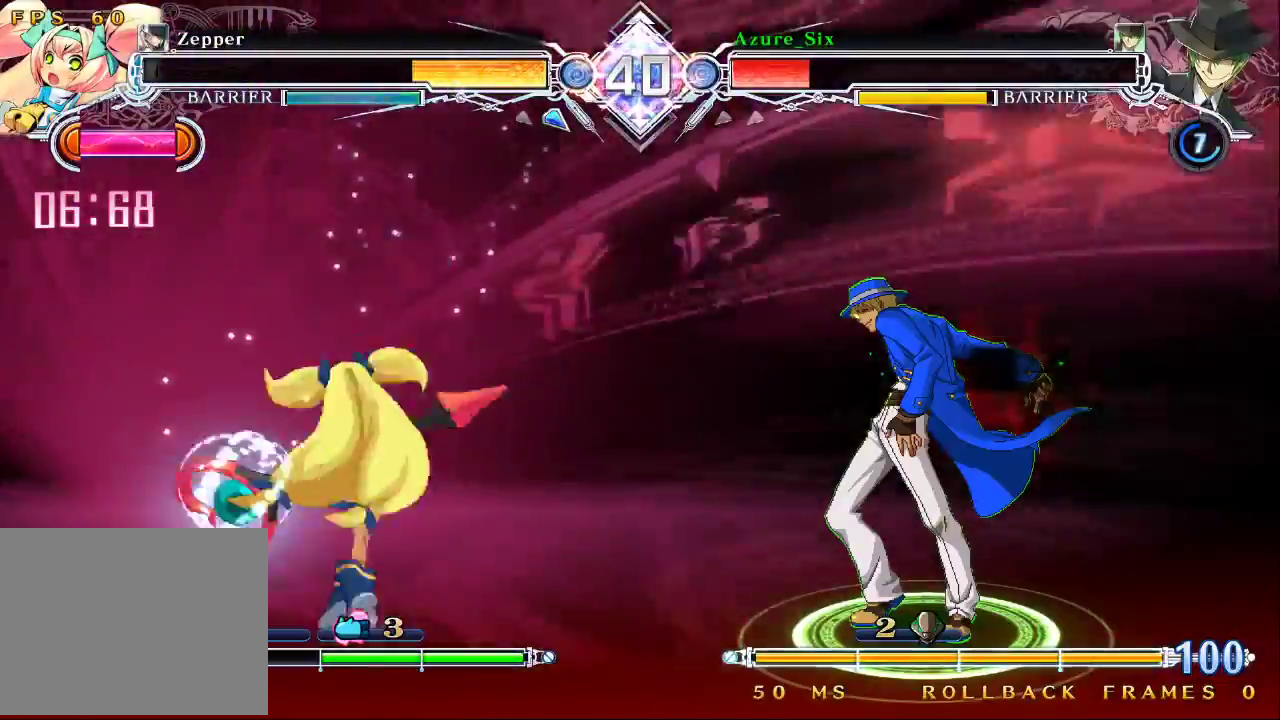
{"buttons": [], "left_stick": "up-right", "events": [[67, "CROSS", "up"], [233, "CROSS", "down"], [300, "CROSS", "up"], [433, "left_stick", "up-right"]]}
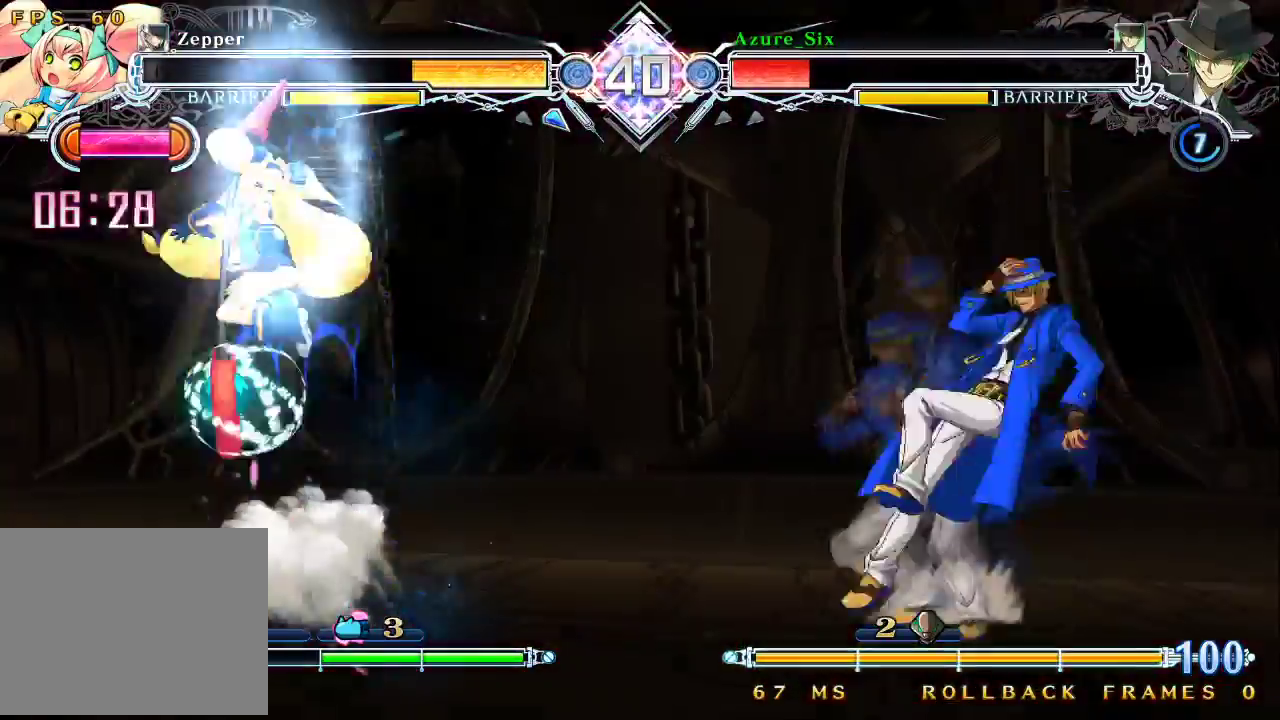
{"buttons": [], "left_stick": "left", "events": [[133, "left_stick", "right"], [400, "left_stick", "center"], [500, "left_stick", "left"]]}
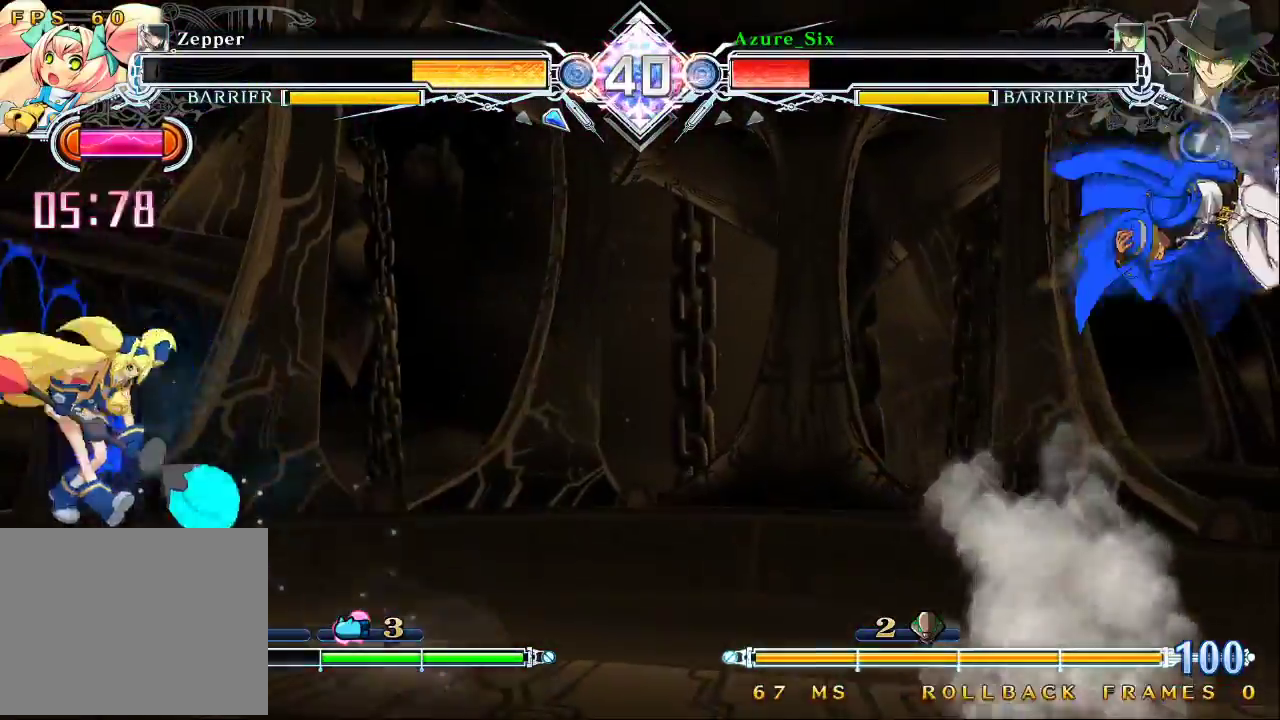
{"buttons": [], "left_stick": "center", "events": [[33, "left_stick", "center"], [100, "left_stick", "left"], [233, "left_stick", "center"], [333, "CROSS", "down"], [433, "CROSS", "up"]]}
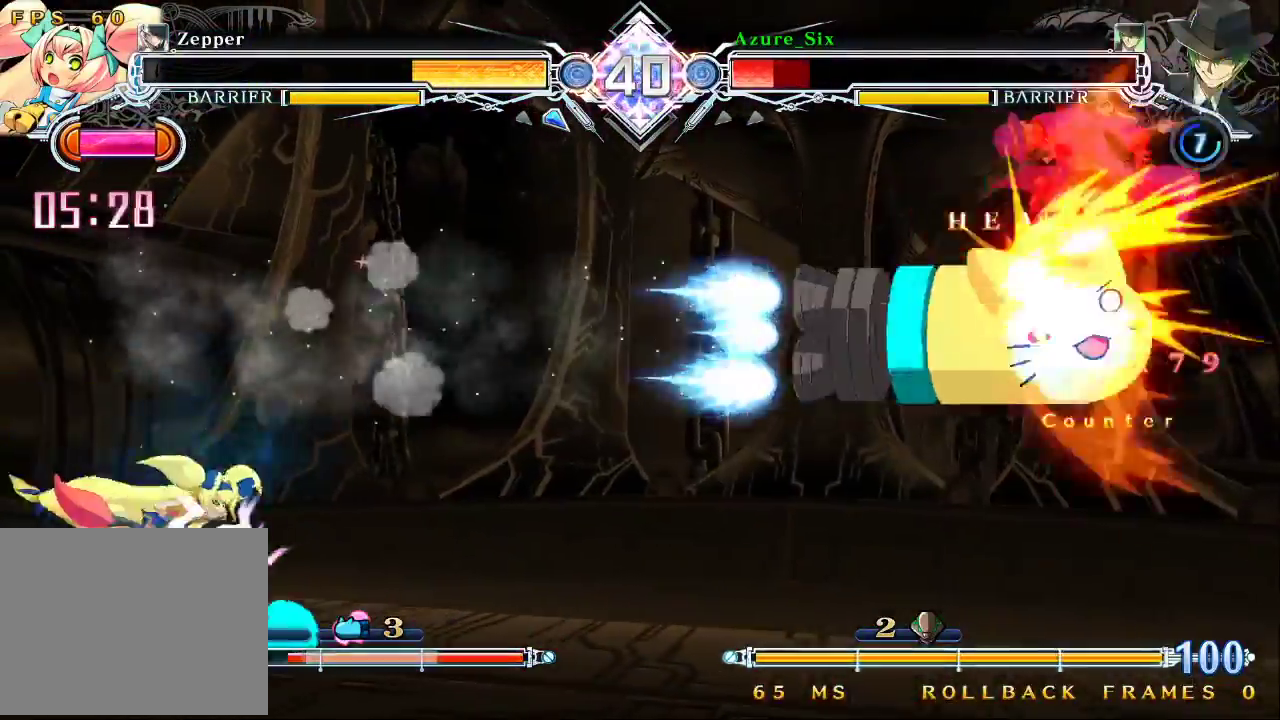
{"buttons": ["SQUARE", "TRIANGLE"], "left_stick": "right", "events": [[33, "left_stick", "right"], [200, "SQUARE", "down"], [200, "TRIANGLE", "down"]]}
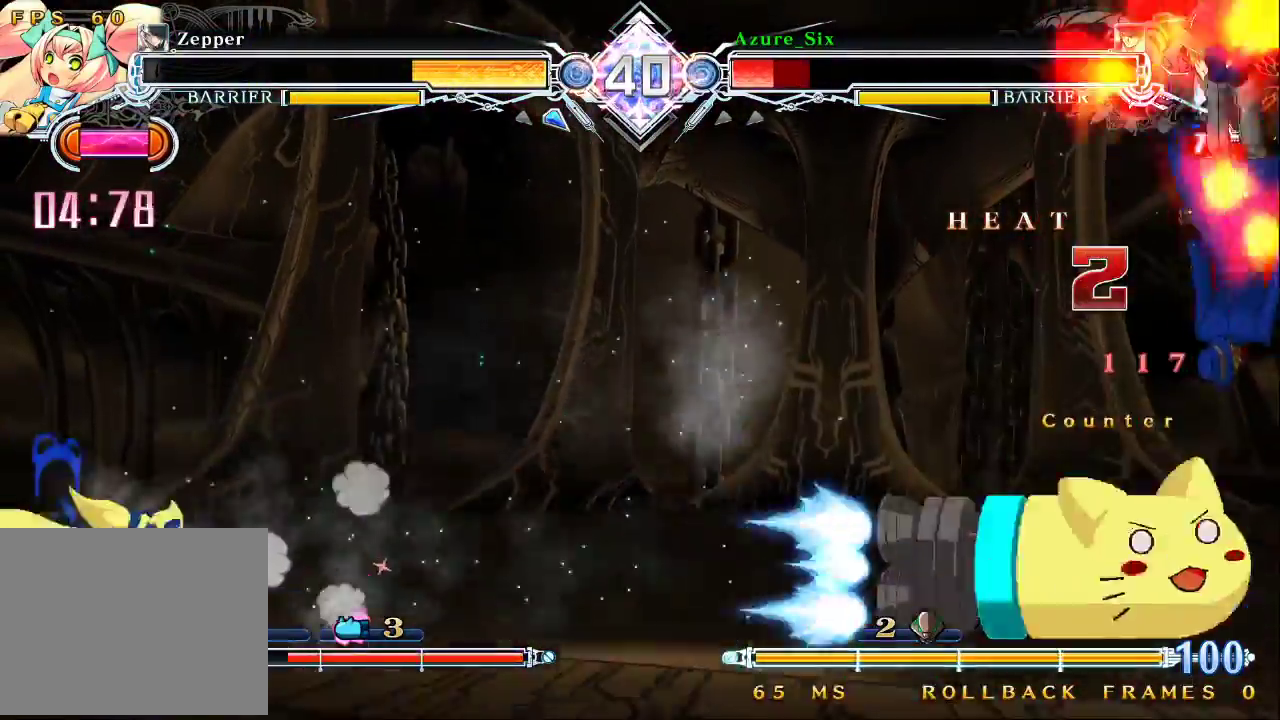
{"buttons": ["SQUARE", "TRIANGLE"], "left_stick": "right", "events": []}
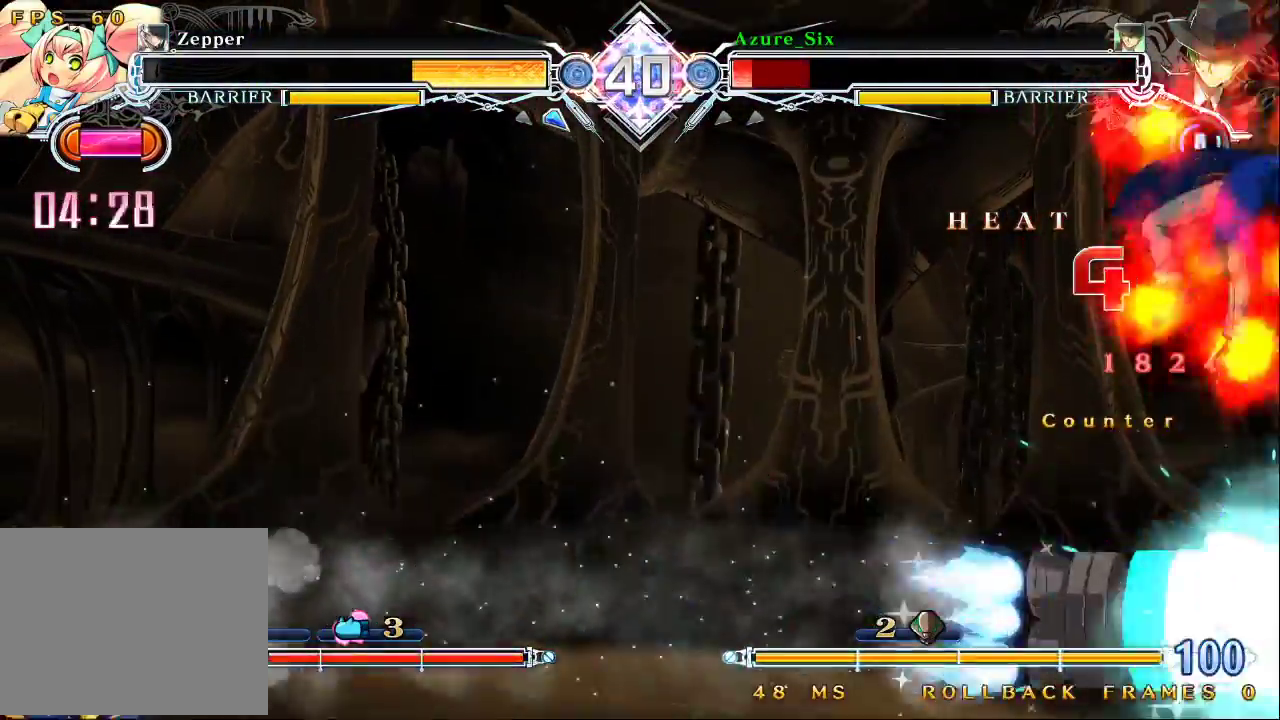
{"buttons": ["SQUARE", "TRIANGLE"], "left_stick": "right", "events": []}
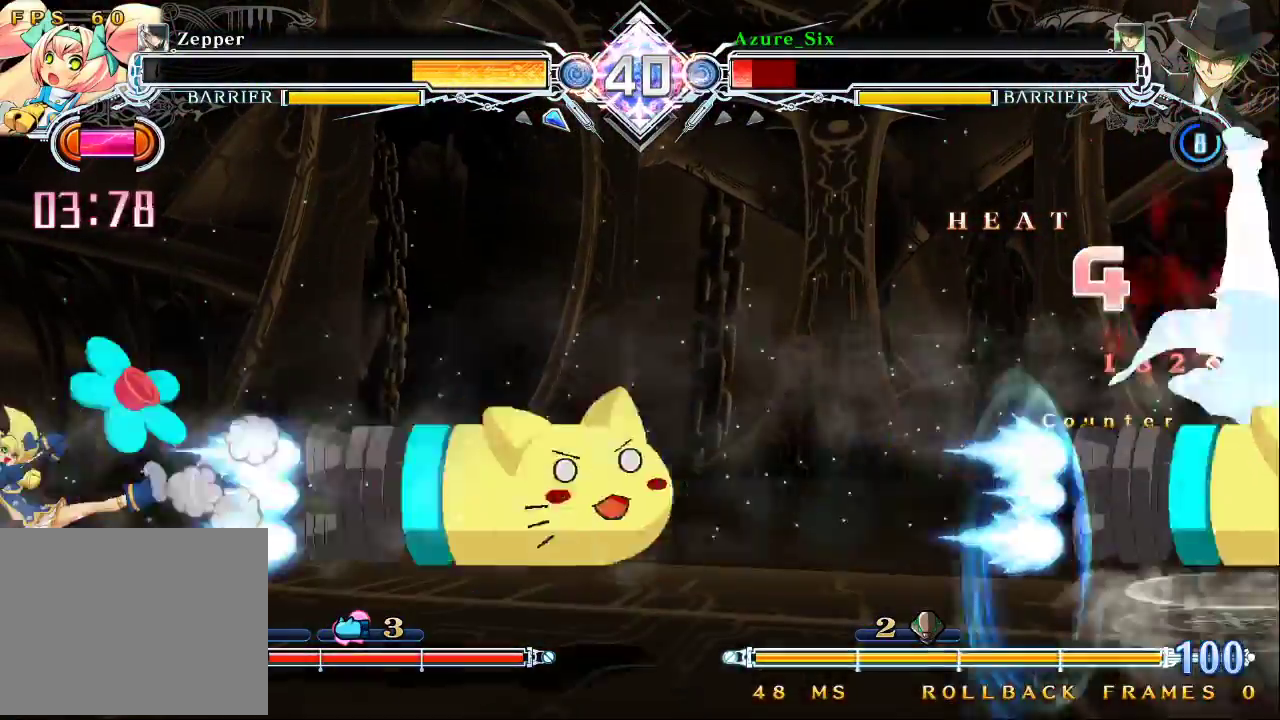
{"buttons": [], "left_stick": "down-right", "events": [[267, "left_stick", "down-right"], [300, "TRIANGLE", "up"], [333, "SQUARE", "up"]]}
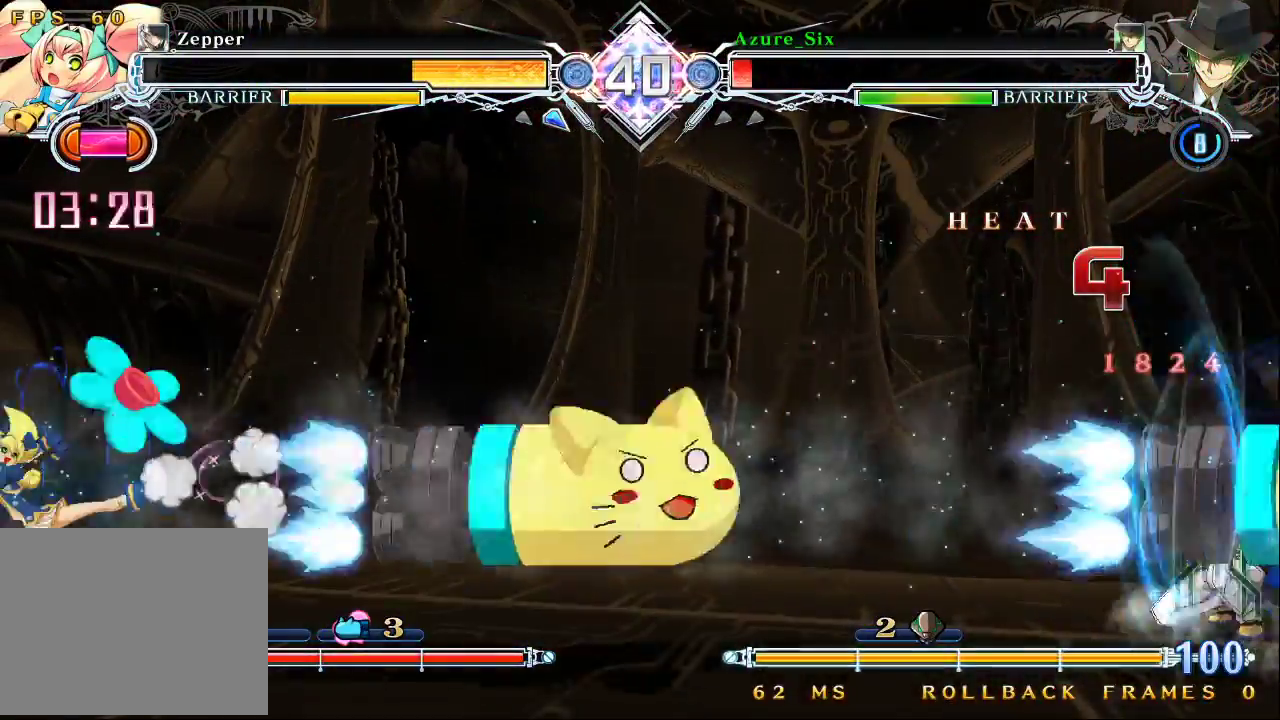
{"buttons": ["SQUARE", "TRIANGLE"], "left_stick": "down-right", "events": [[200, "SQUARE", "down"], [200, "TRIANGLE", "down"]]}
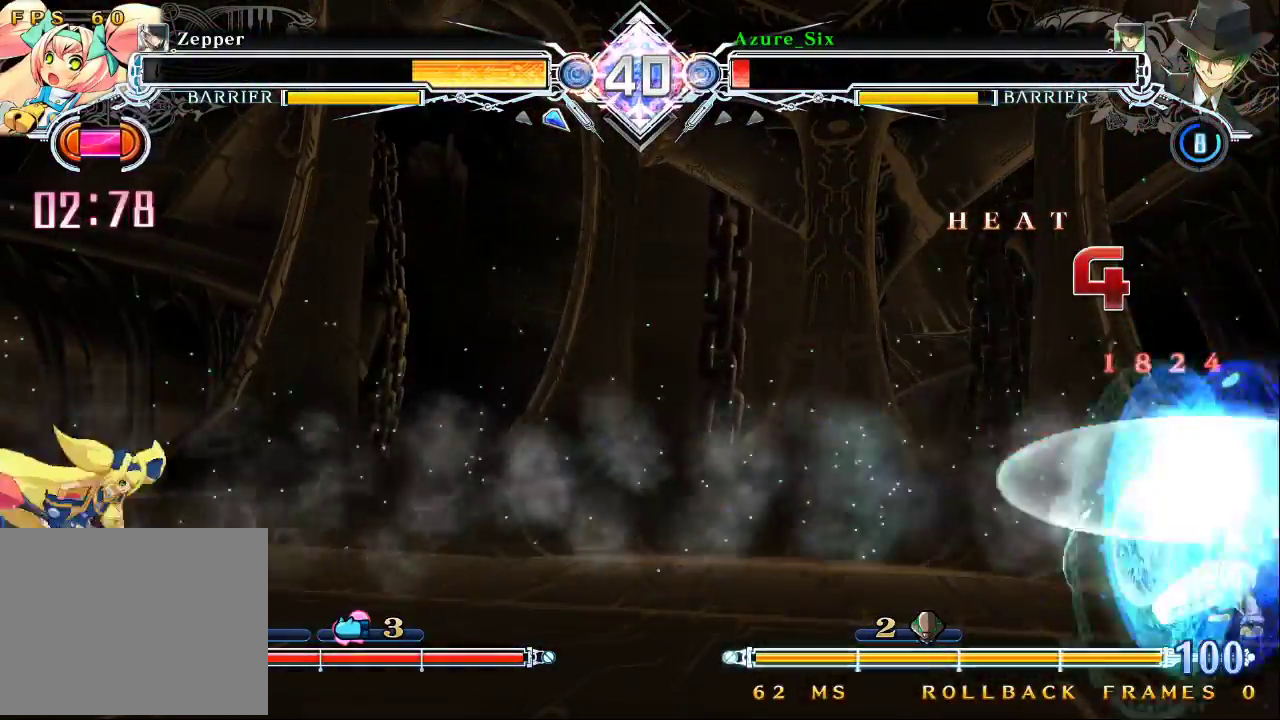
{"buttons": ["SQUARE", "TRIANGLE"], "left_stick": "down-right", "events": []}
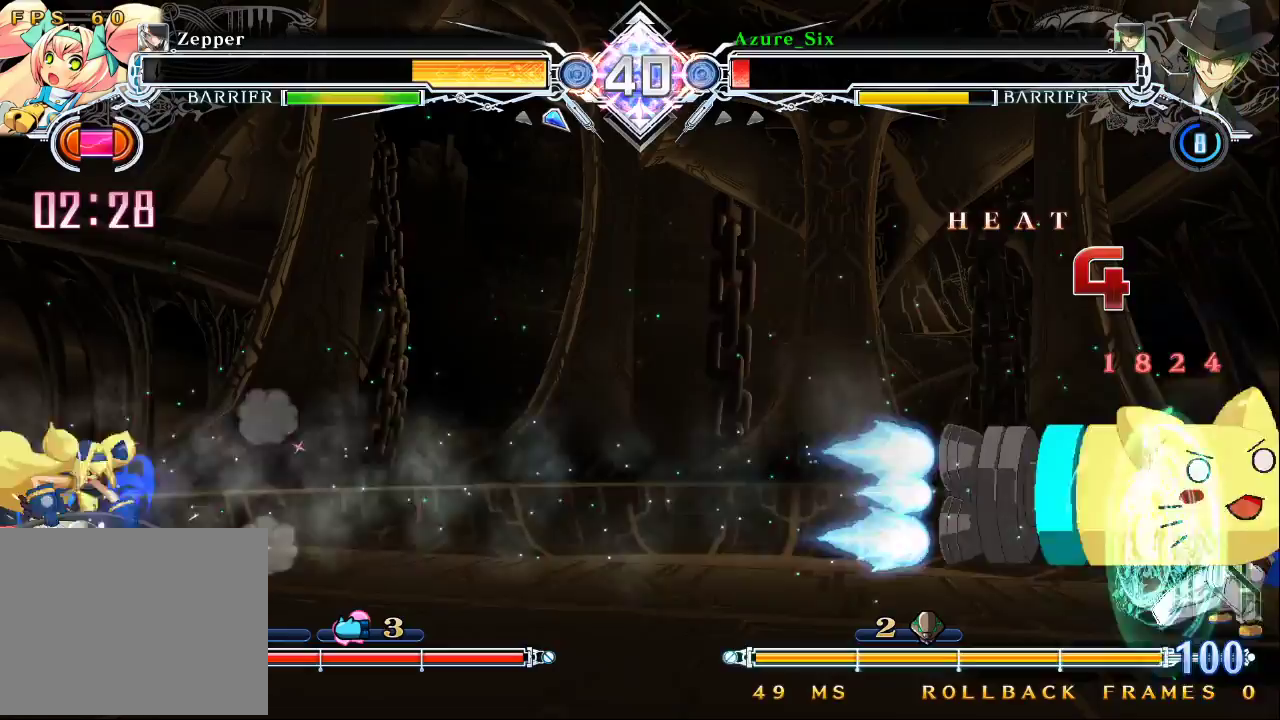
{"buttons": ["SQUARE", "TRIANGLE"], "left_stick": "down-right", "events": []}
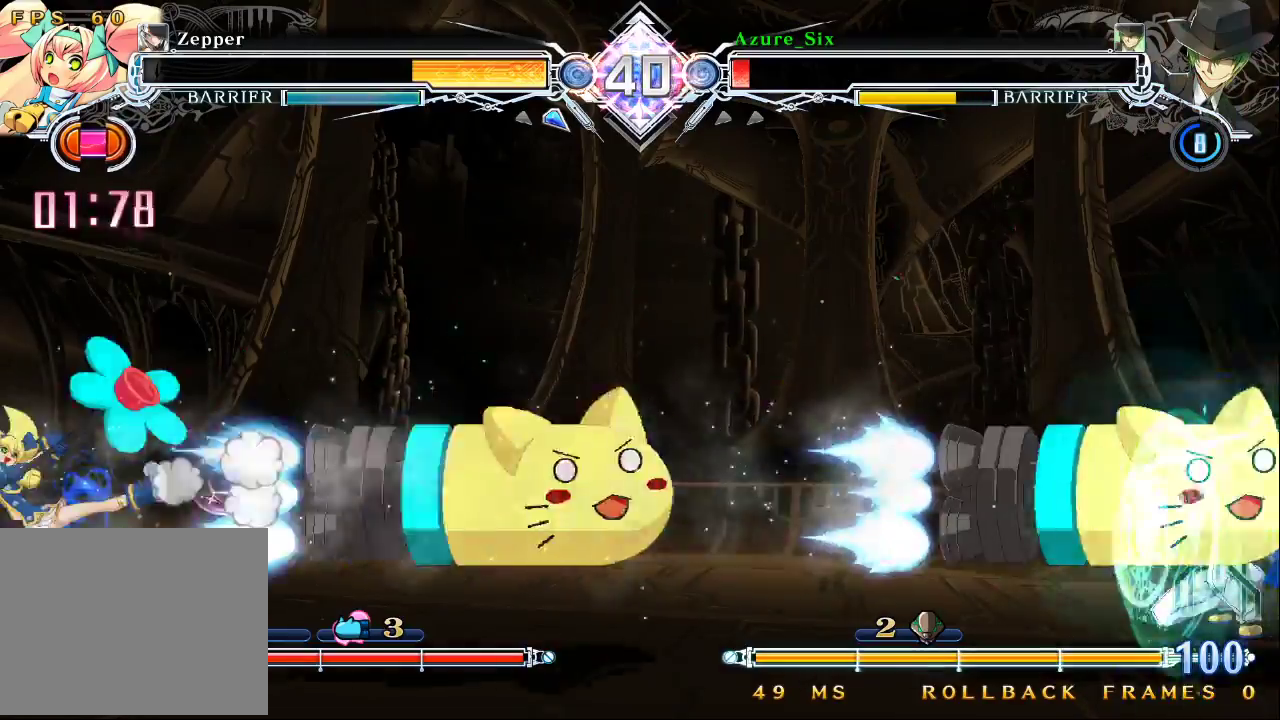
{"buttons": ["SQUARE", "TRIANGLE"], "left_stick": "down-right", "events": []}
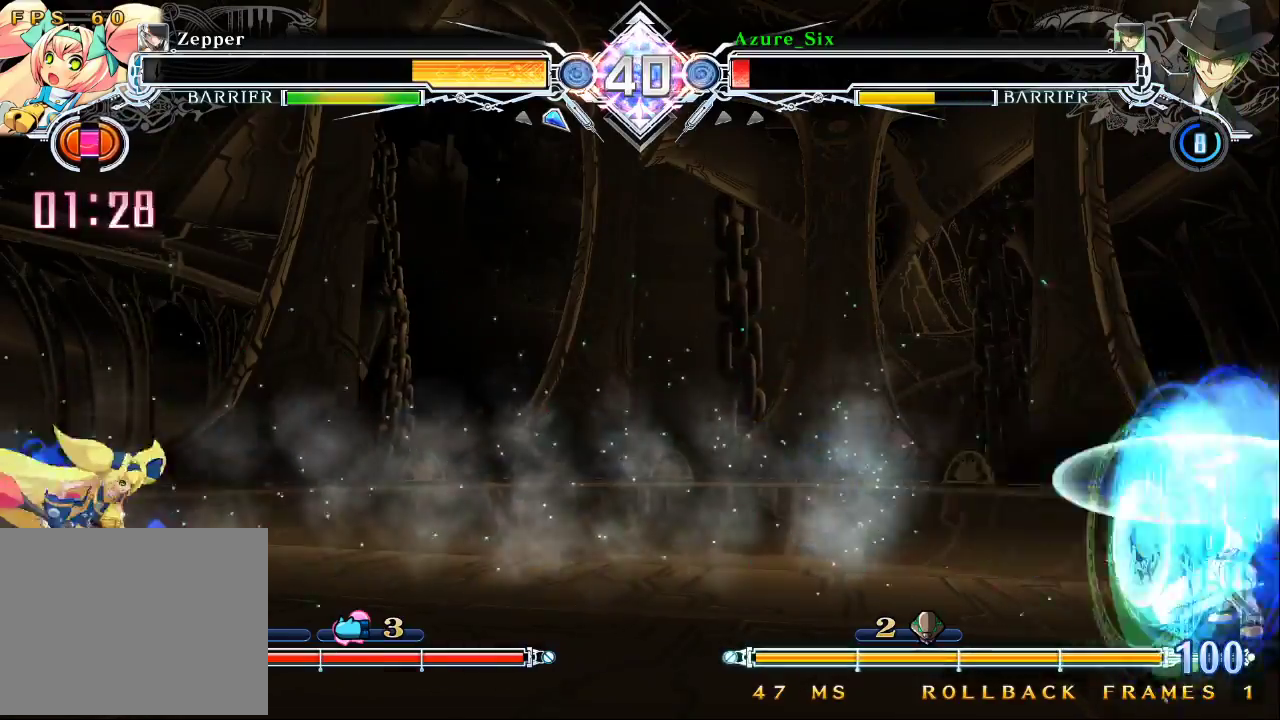
{"buttons": ["SQUARE", "TRIANGLE"], "left_stick": "down-right", "events": []}
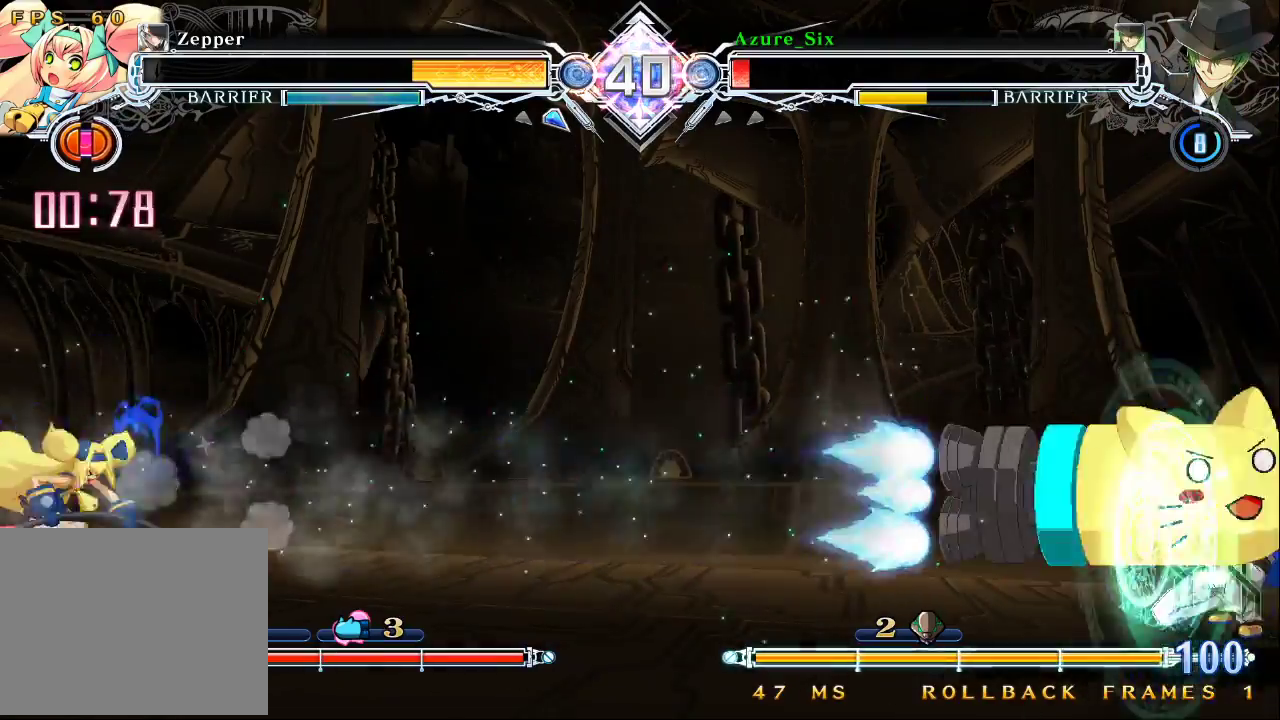
{"buttons": ["SQUARE", "TRIANGLE"], "left_stick": "down-right", "events": []}
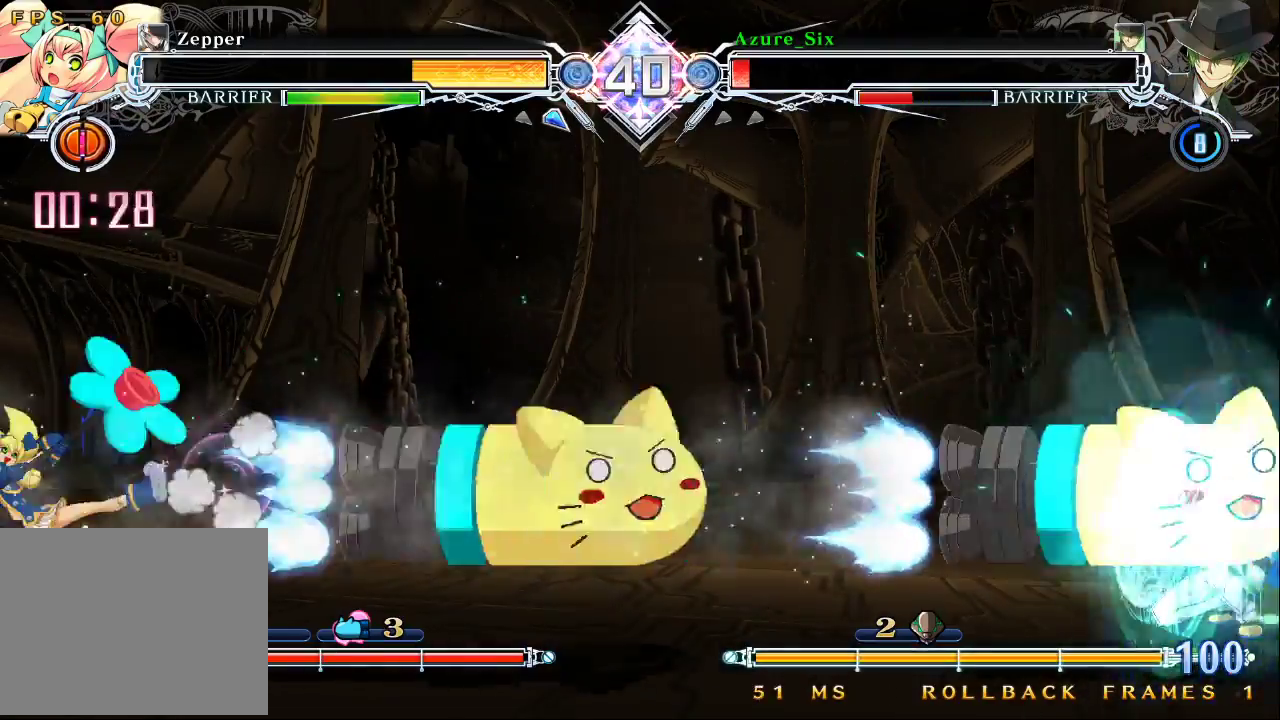
{"buttons": ["SQUARE", "TRIANGLE"], "left_stick": "down-right", "events": []}
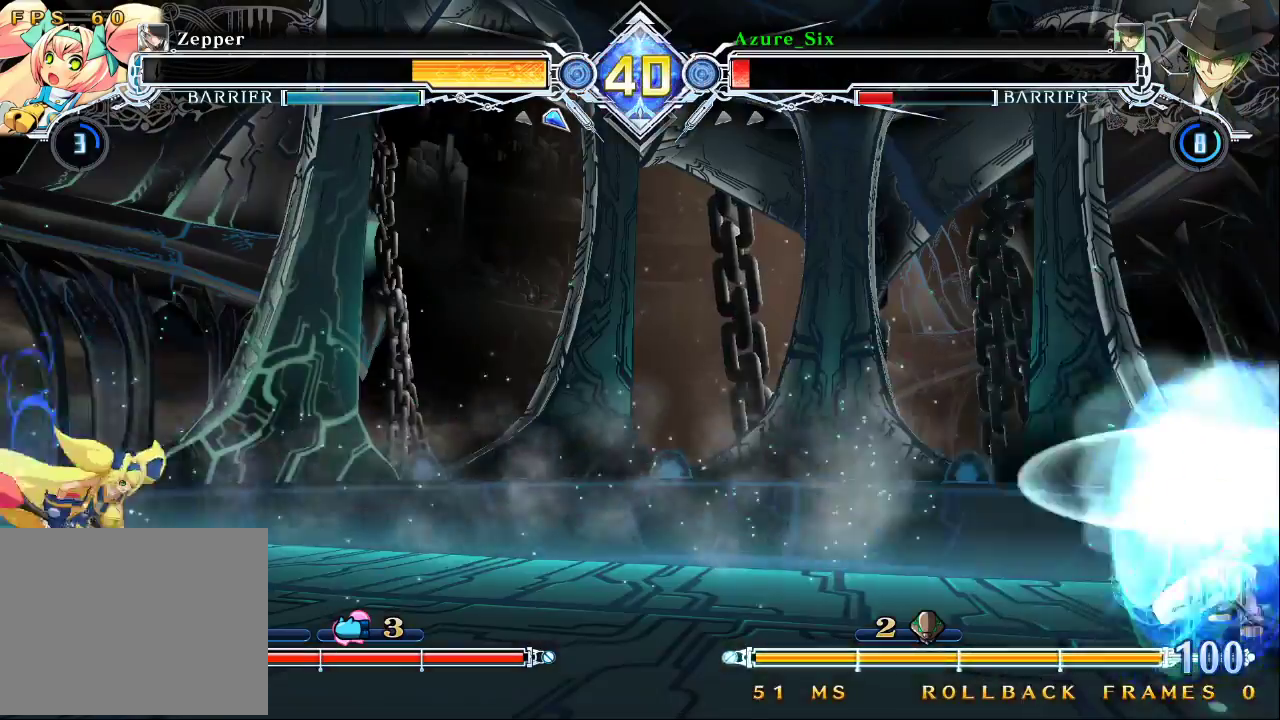
{"buttons": [], "left_stick": "down-right", "events": [[200, "SQUARE", "up"], [200, "TRIANGLE", "up"], [200, "left_stick", "right"], [433, "left_stick", "down-right"]]}
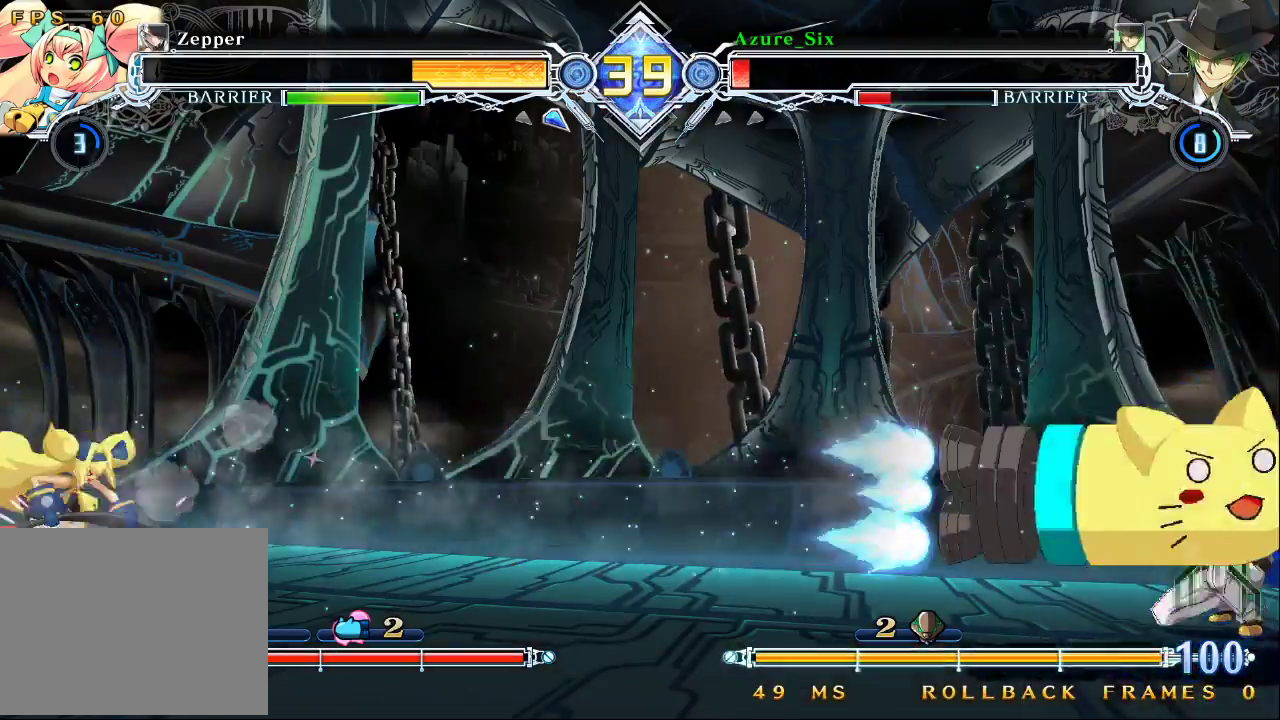
{"buttons": ["SQUARE", "TRIANGLE"], "left_stick": "down-right", "events": [[33, "SQUARE", "down"], [33, "TRIANGLE", "down"]]}
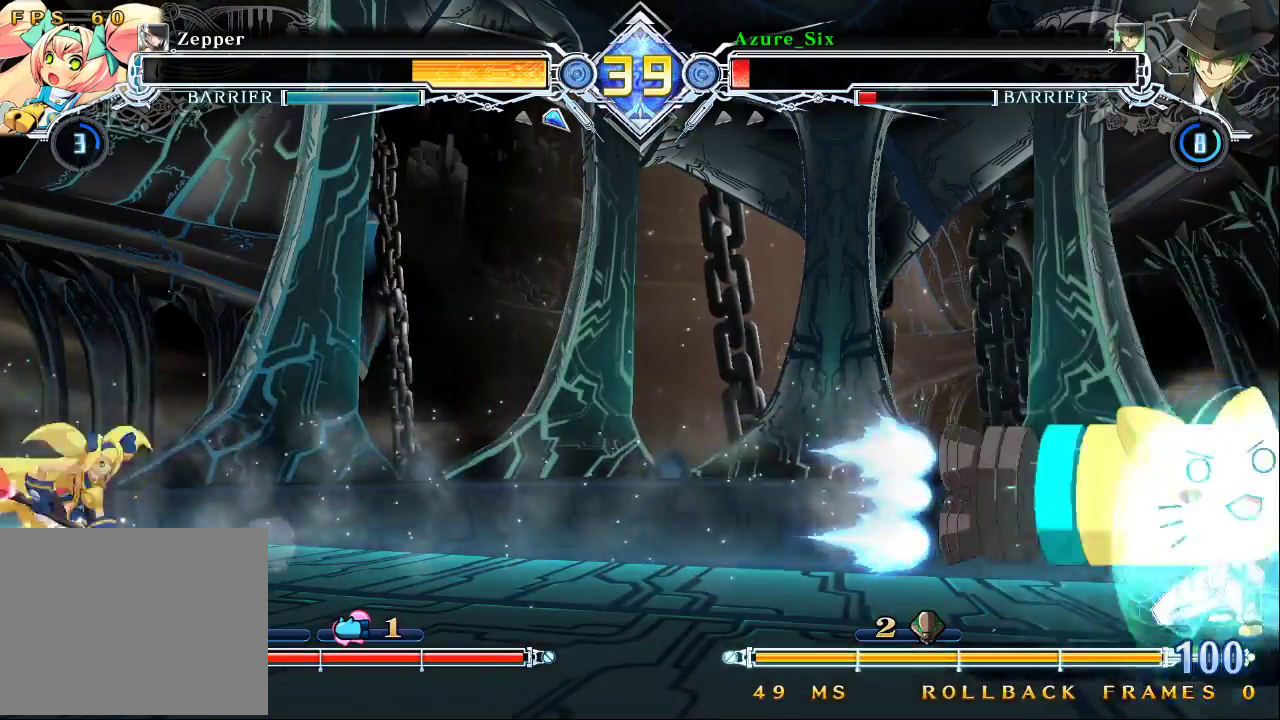
{"buttons": ["SQUARE", "TRIANGLE"], "left_stick": "down-right", "events": []}
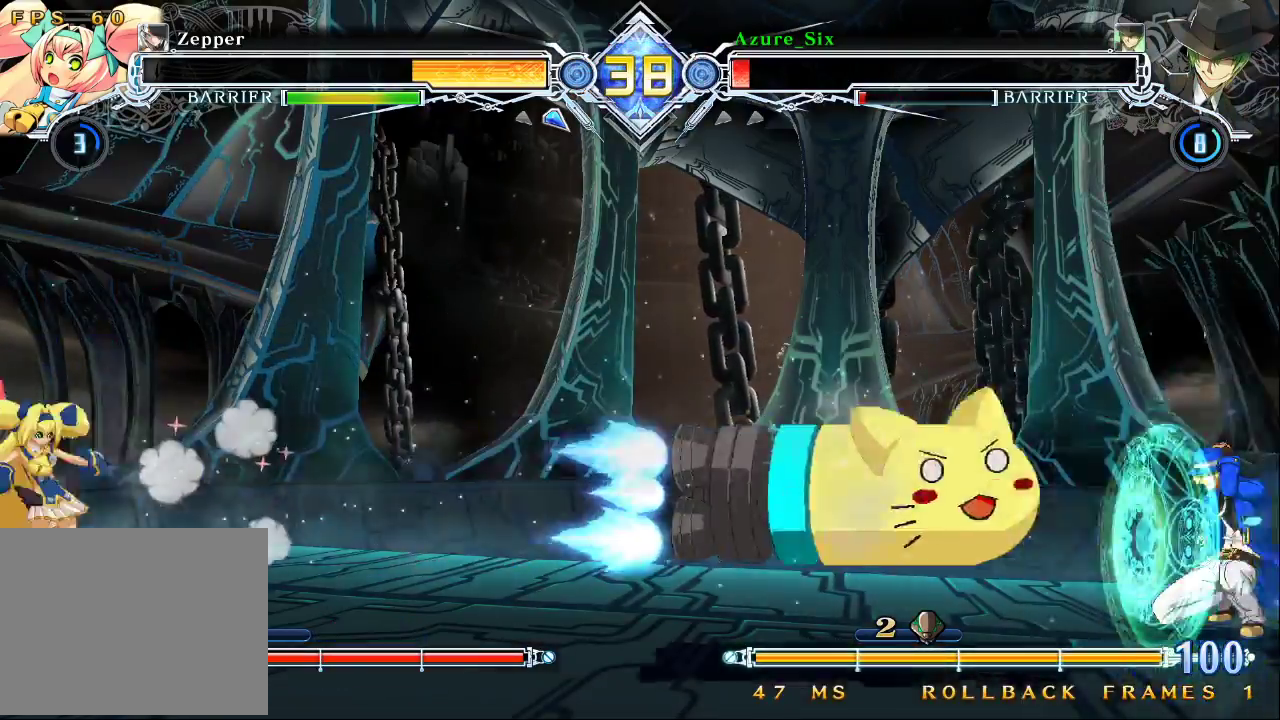
{"buttons": [], "left_stick": "center", "events": [[300, "SQUARE", "up"], [300, "TRIANGLE", "up"], [433, "left_stick", "center"]]}
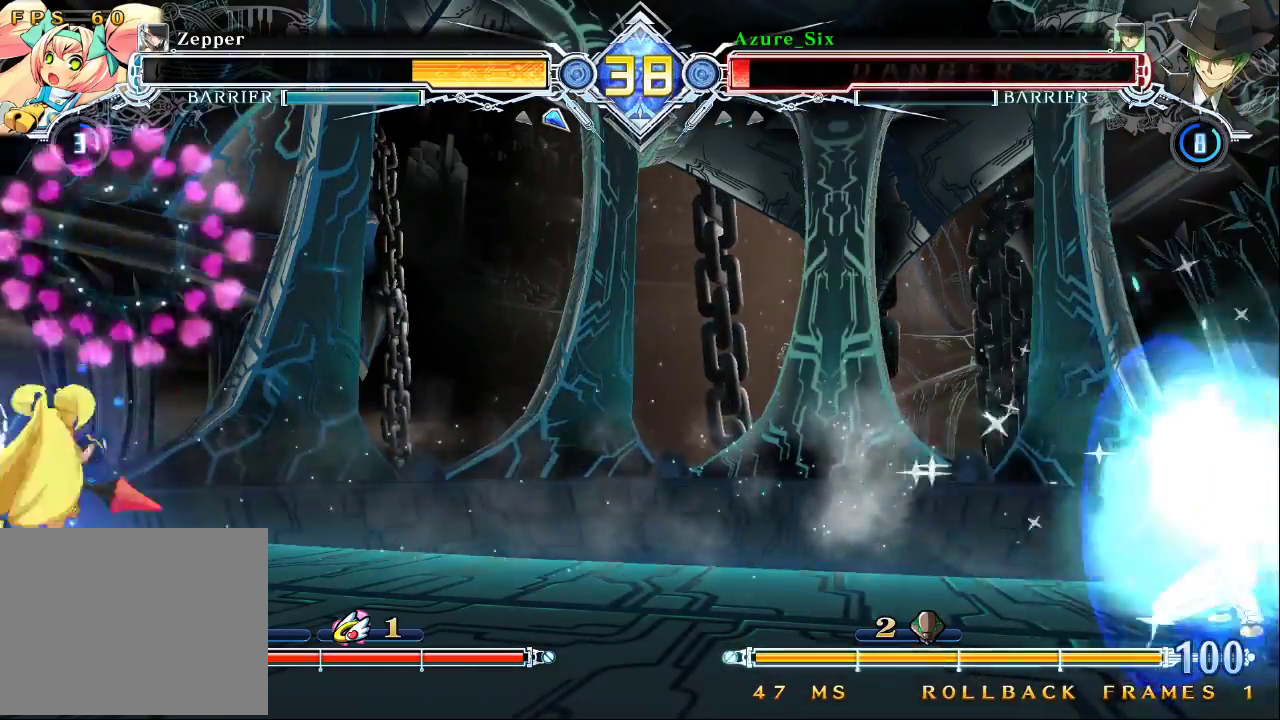
{"buttons": [], "left_stick": "up", "events": [[433, "left_stick", "down"], [500, "left_stick", "up"]]}
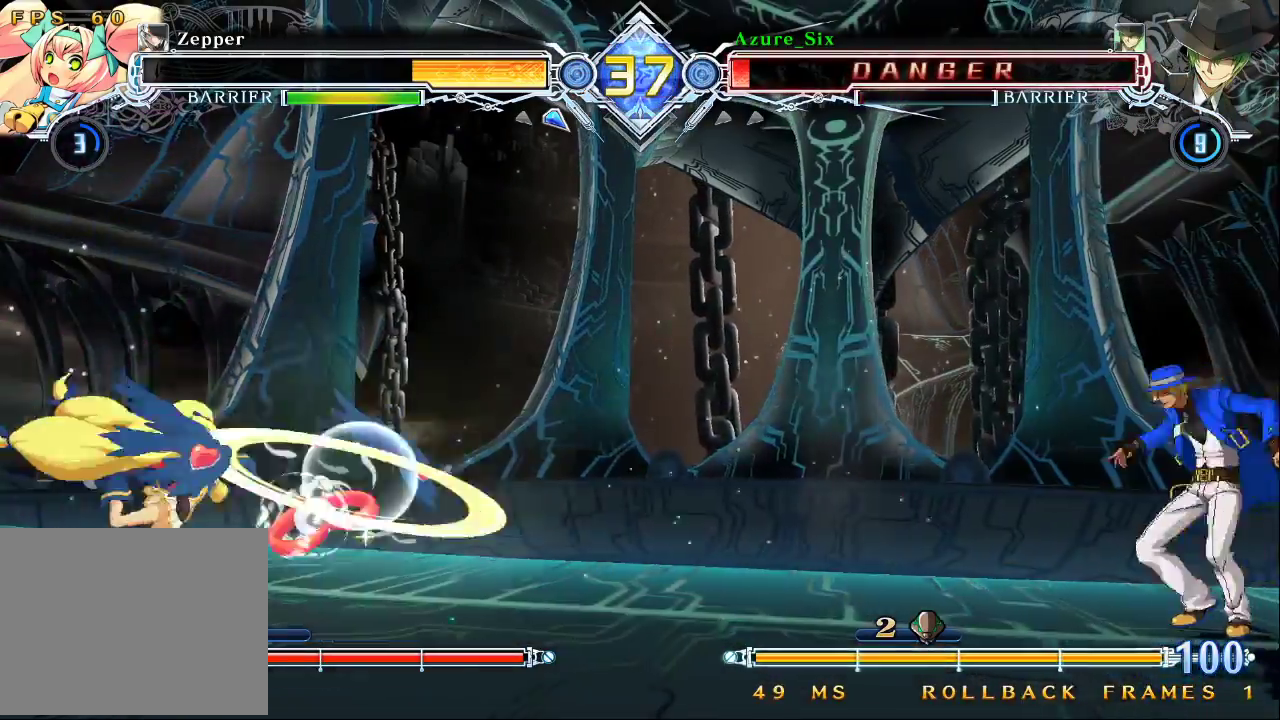
{"buttons": [], "left_stick": "left", "events": [[133, "left_stick", "left"], [200, "left_stick", "center"], [500, "left_stick", "left"]]}
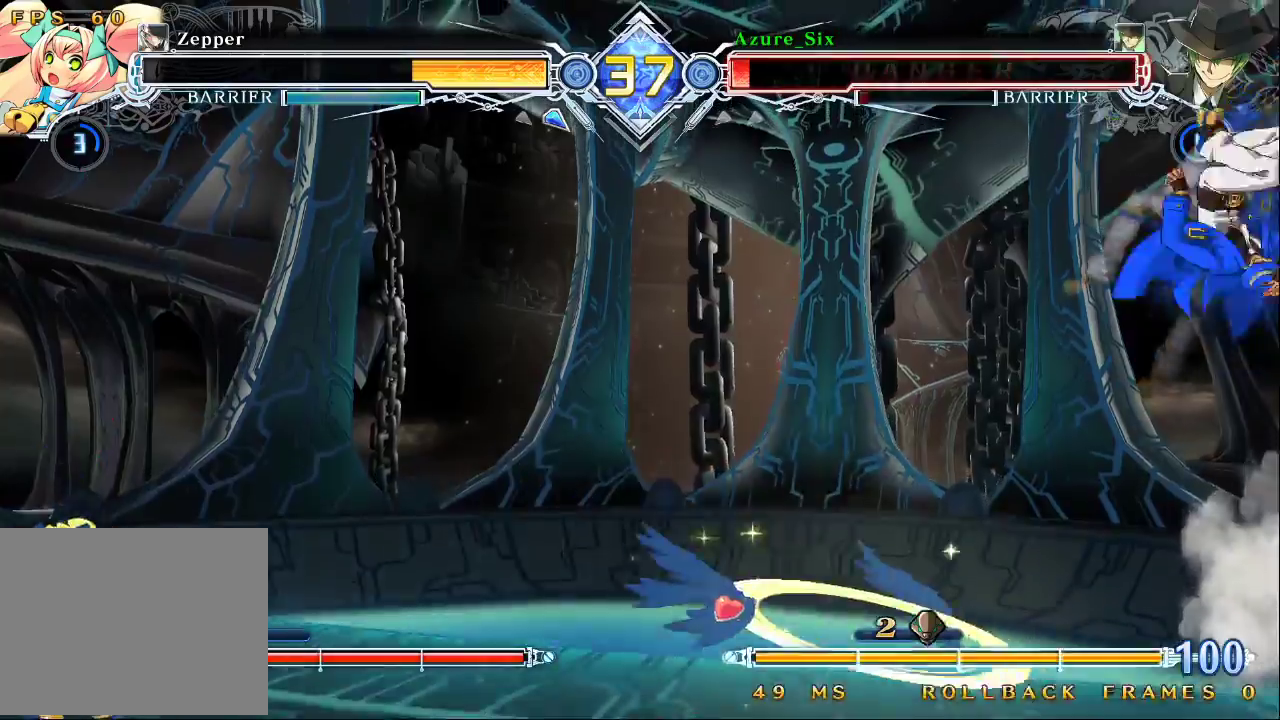
{"buttons": ["CROSS"], "left_stick": "left", "events": [[33, "left_stick", "up-left"], [167, "left_stick", "left"], [467, "CROSS", "down"]]}